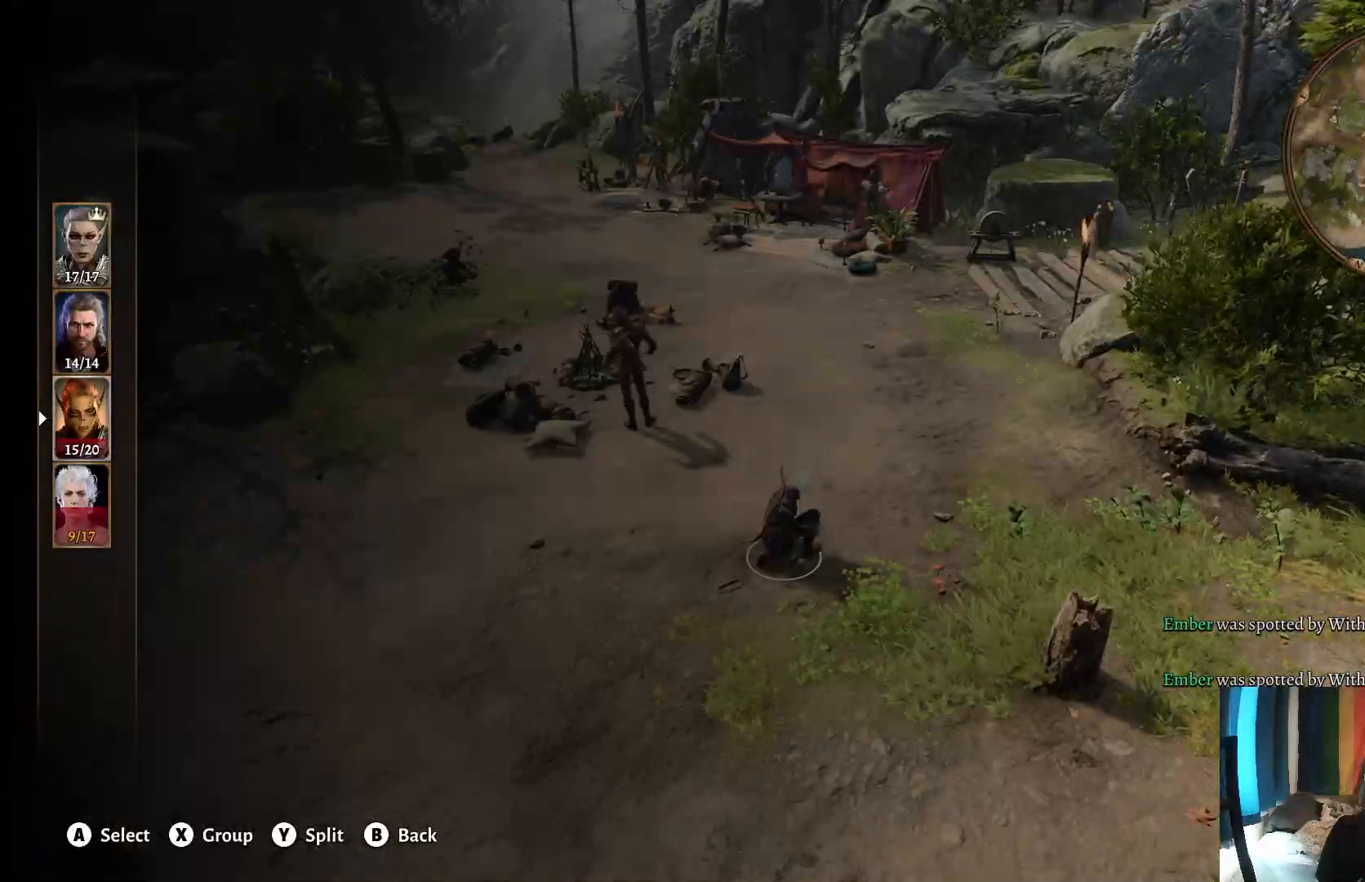
Gameplay with a controller (Xbox layout); each line is a JSON object with the inputs held at the frame after it. "events" lists button and stick changes between this image and that frame as [ms after this image, input, new state], when the widget could be followed in between. Not read: R1.
{"buttons": ["A"], "left_stick": "center", "right_stick": "center", "events": [[17, "left_stick", "up"], [133, "left_stick", "center"], [300, "left_stick", "up"], [450, "A", "down"], [450, "left_stick", "center"]]}
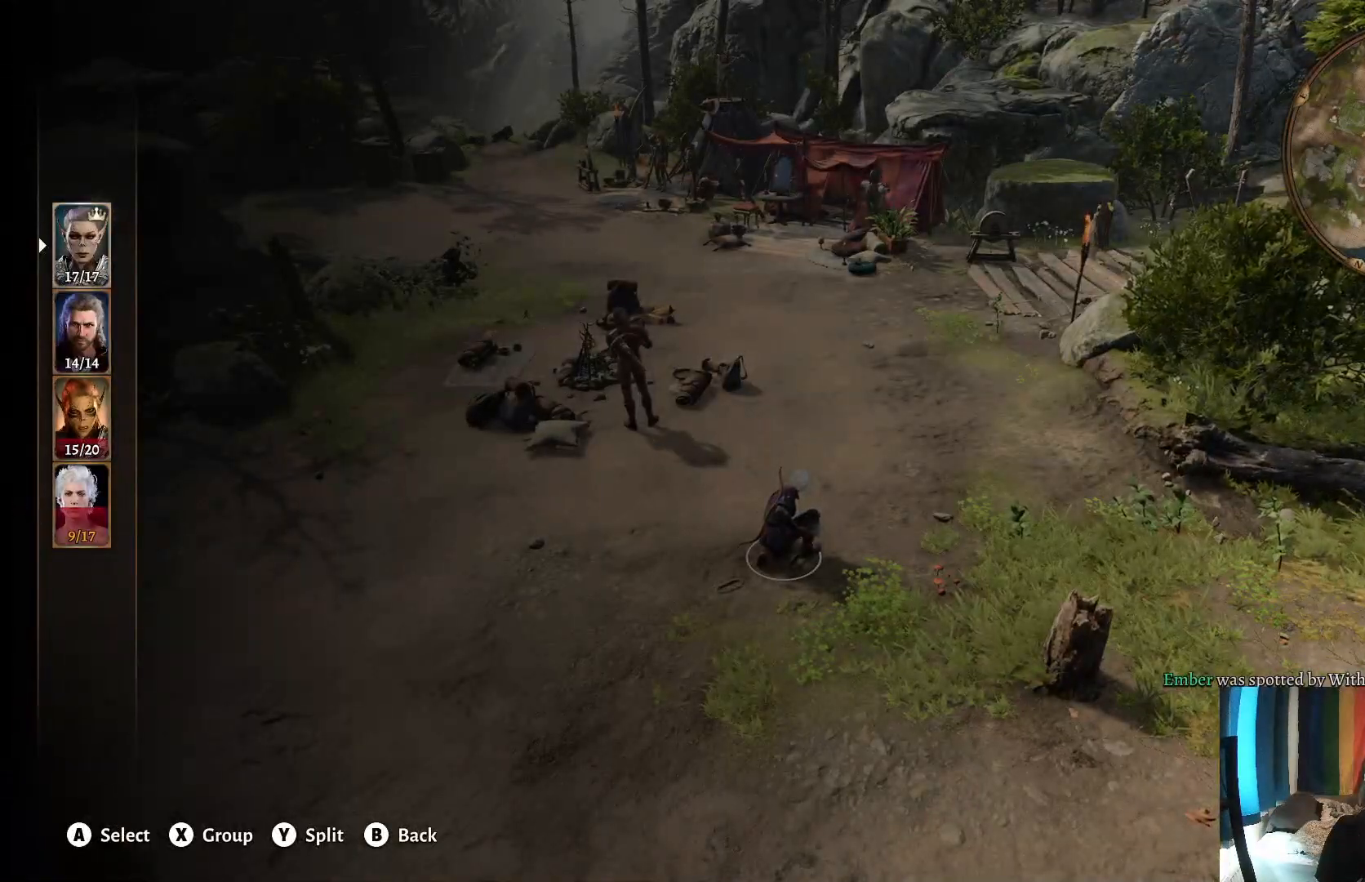
{"buttons": [], "left_stick": "right", "right_stick": "center", "events": [[33, "A", "up"], [233, "left_stick", "right"]]}
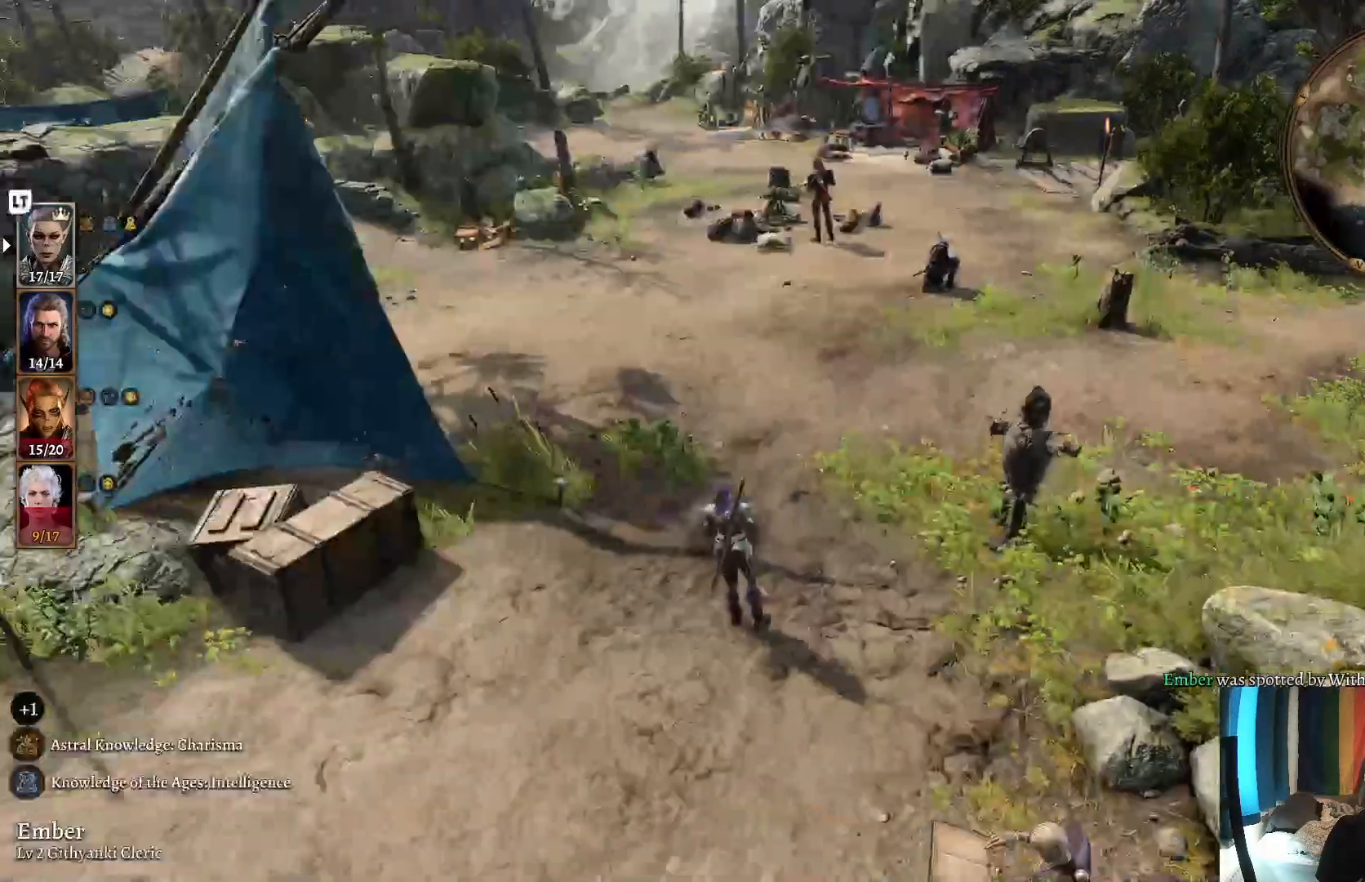
{"buttons": [], "left_stick": "up", "right_stick": "center", "events": [[17, "left_stick", "up-right"], [300, "left_stick", "up"]]}
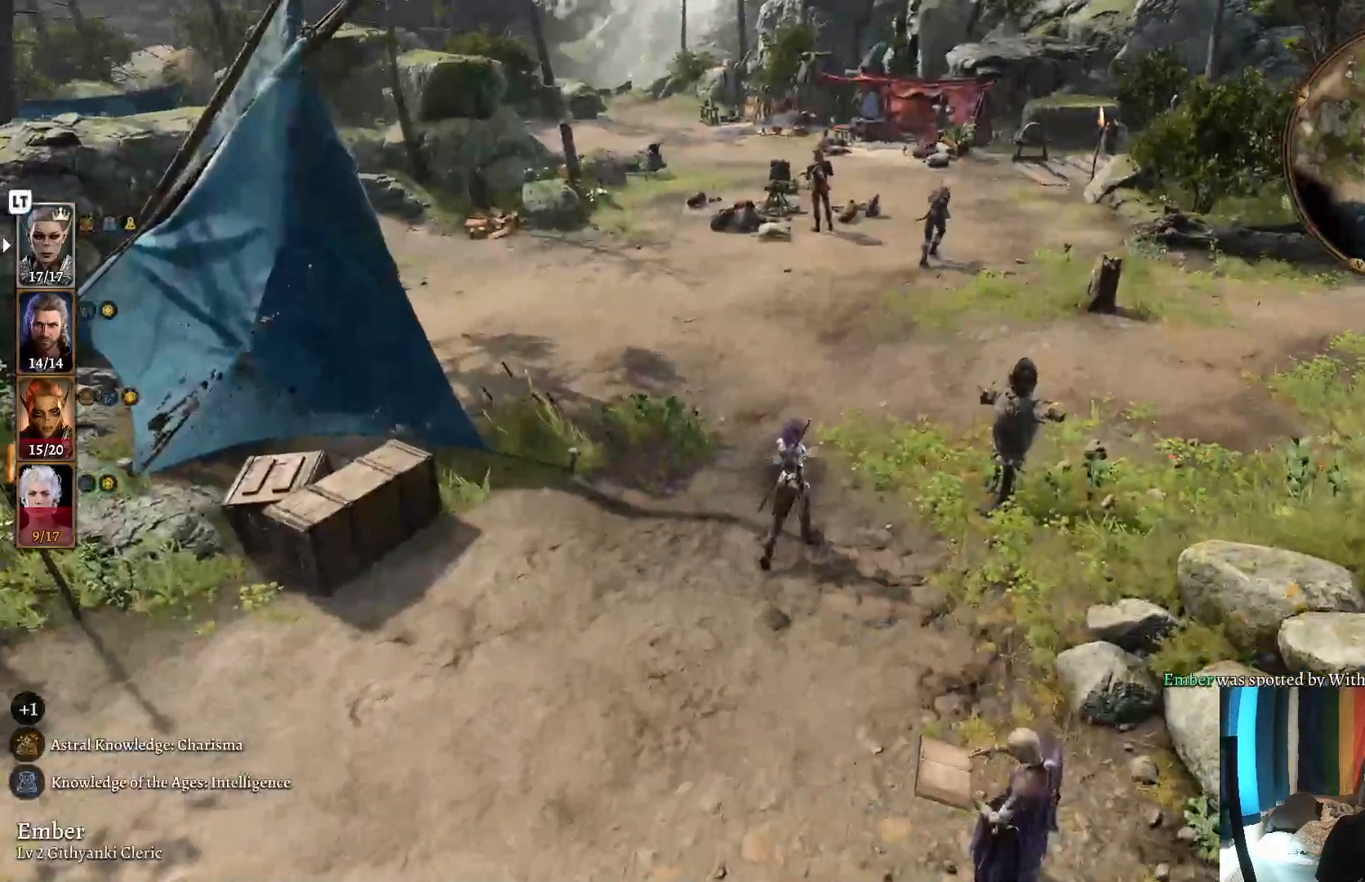
{"buttons": [], "left_stick": "up", "right_stick": "center", "events": []}
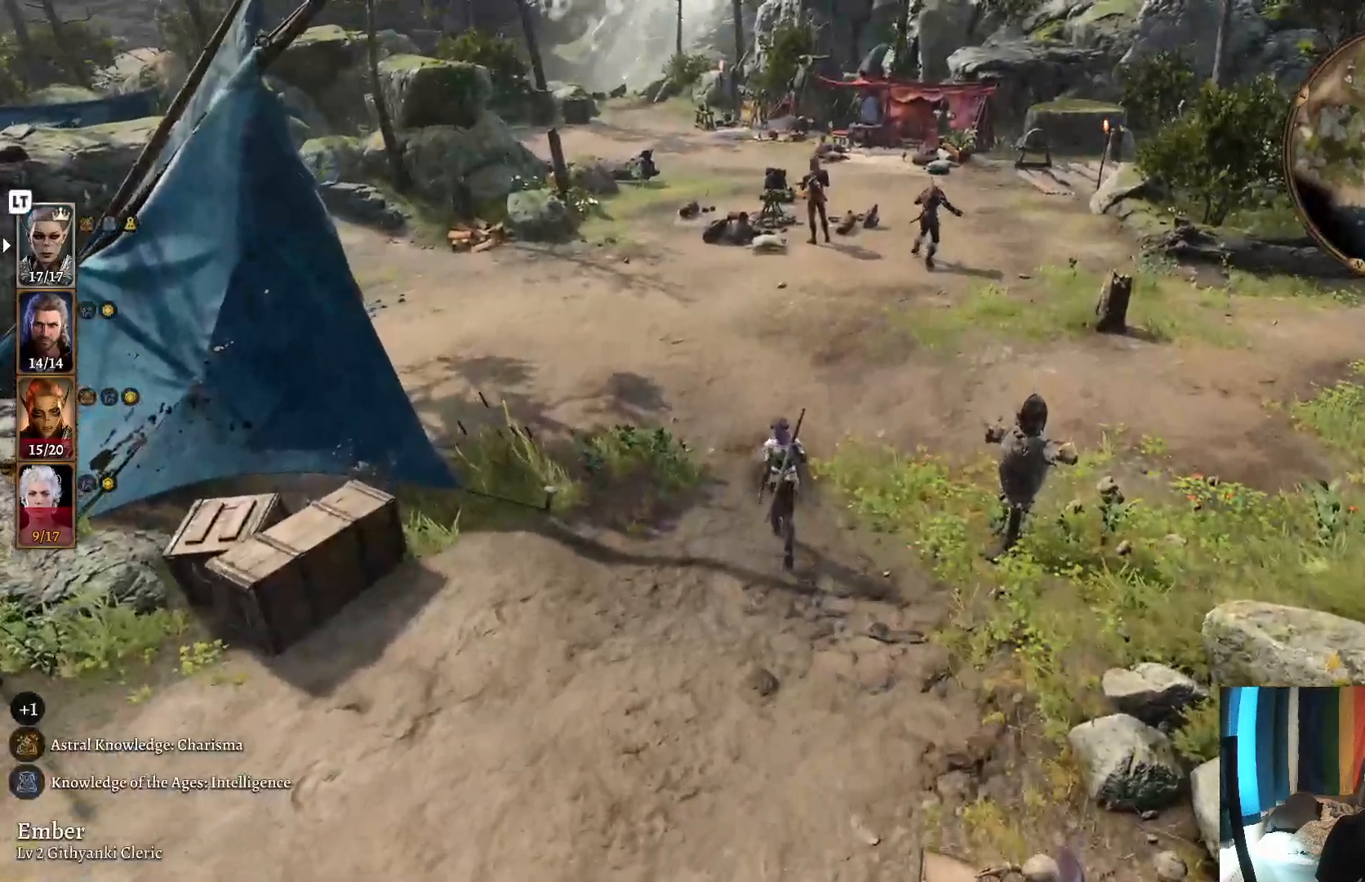
{"buttons": ["DPAD_DOWN"], "left_stick": "up", "right_stick": "center", "events": [[217, "DPAD_DOWN", "down"]]}
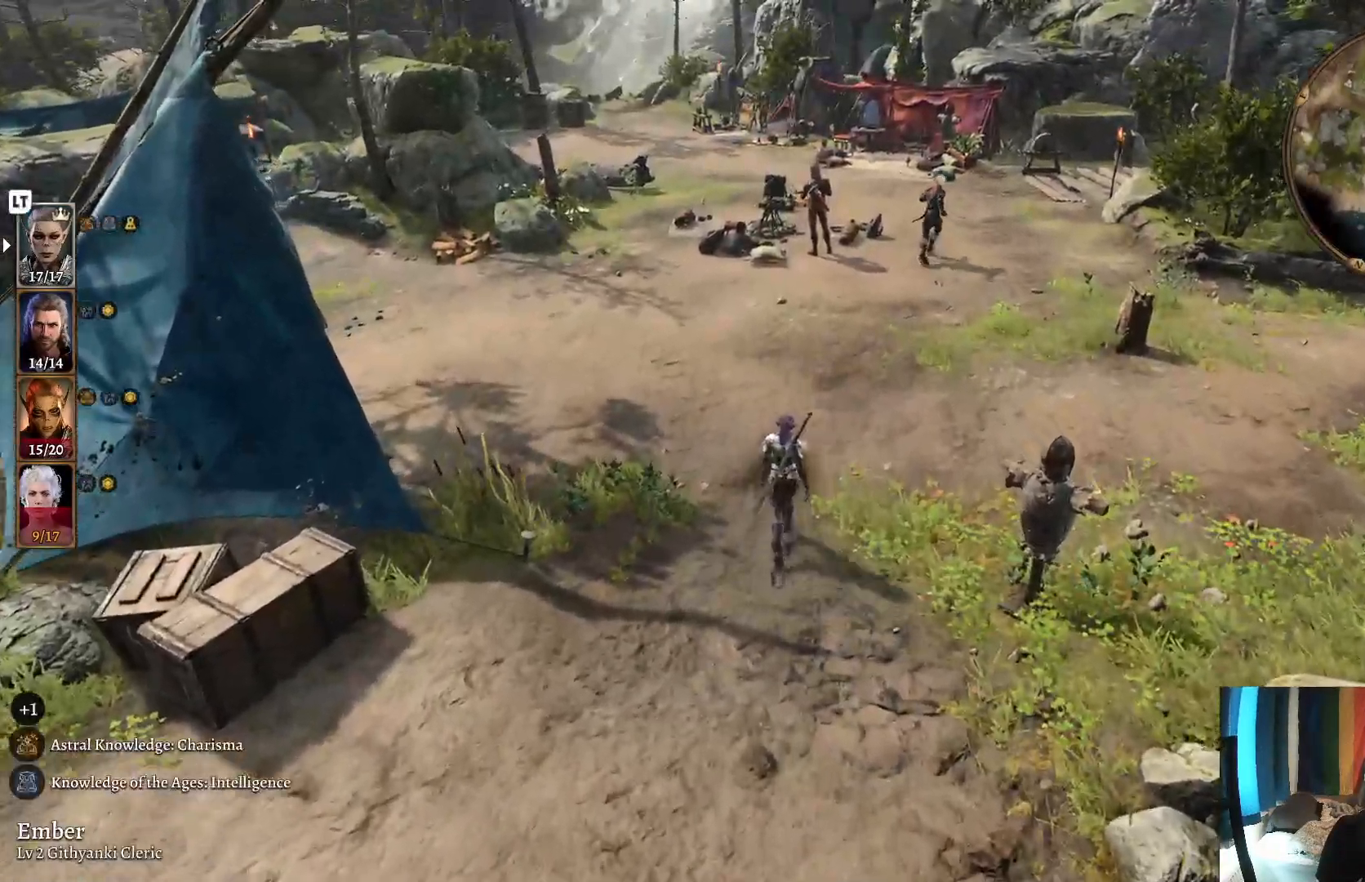
{"buttons": ["DPAD_DOWN"], "left_stick": "up", "right_stick": "center", "events": []}
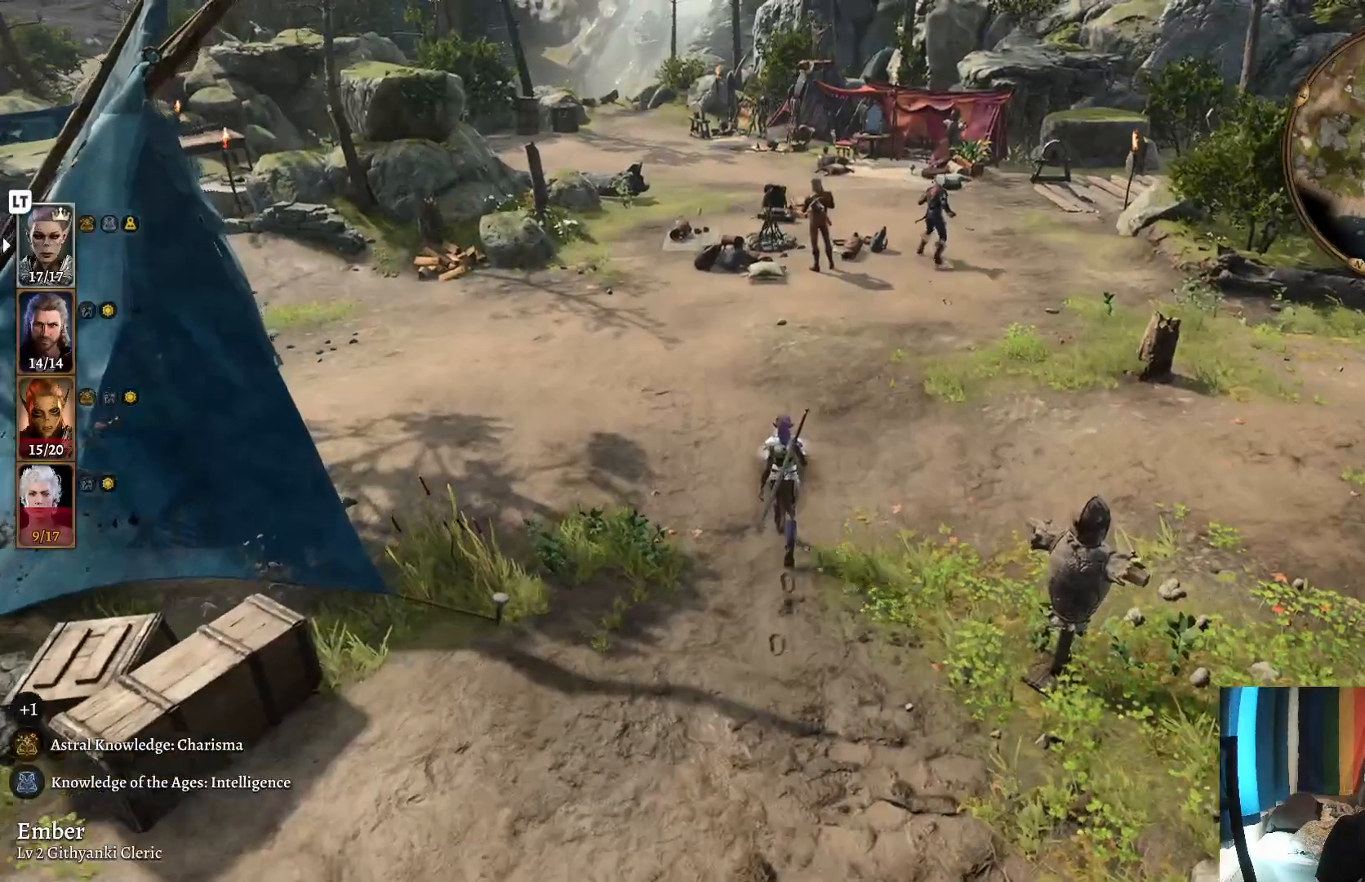
{"buttons": [], "left_stick": "center", "right_stick": "center", "events": [[400, "DPAD_DOWN", "up"], [400, "left_stick", "center"]]}
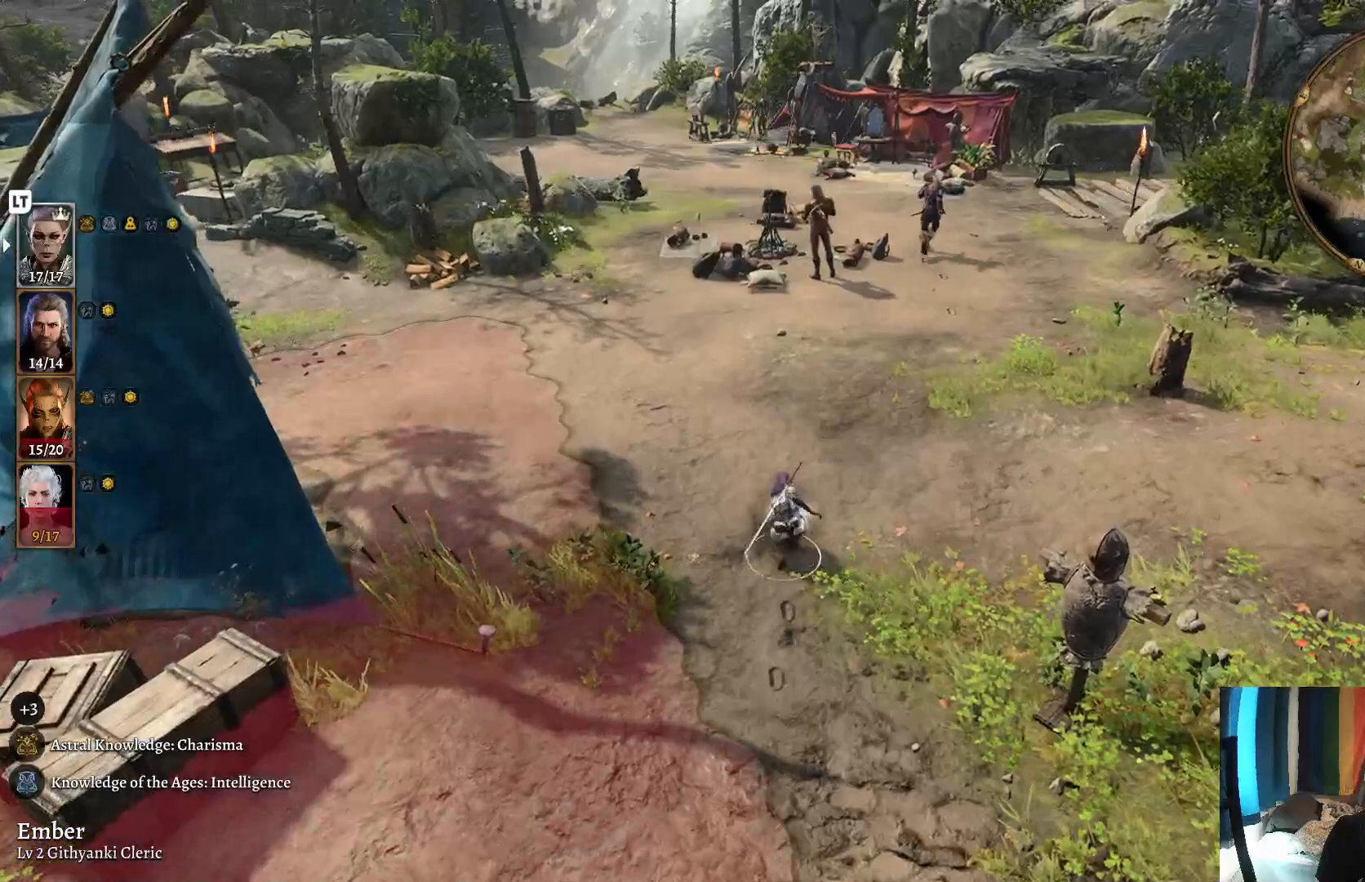
{"buttons": [], "left_stick": "center", "right_stick": "center", "events": []}
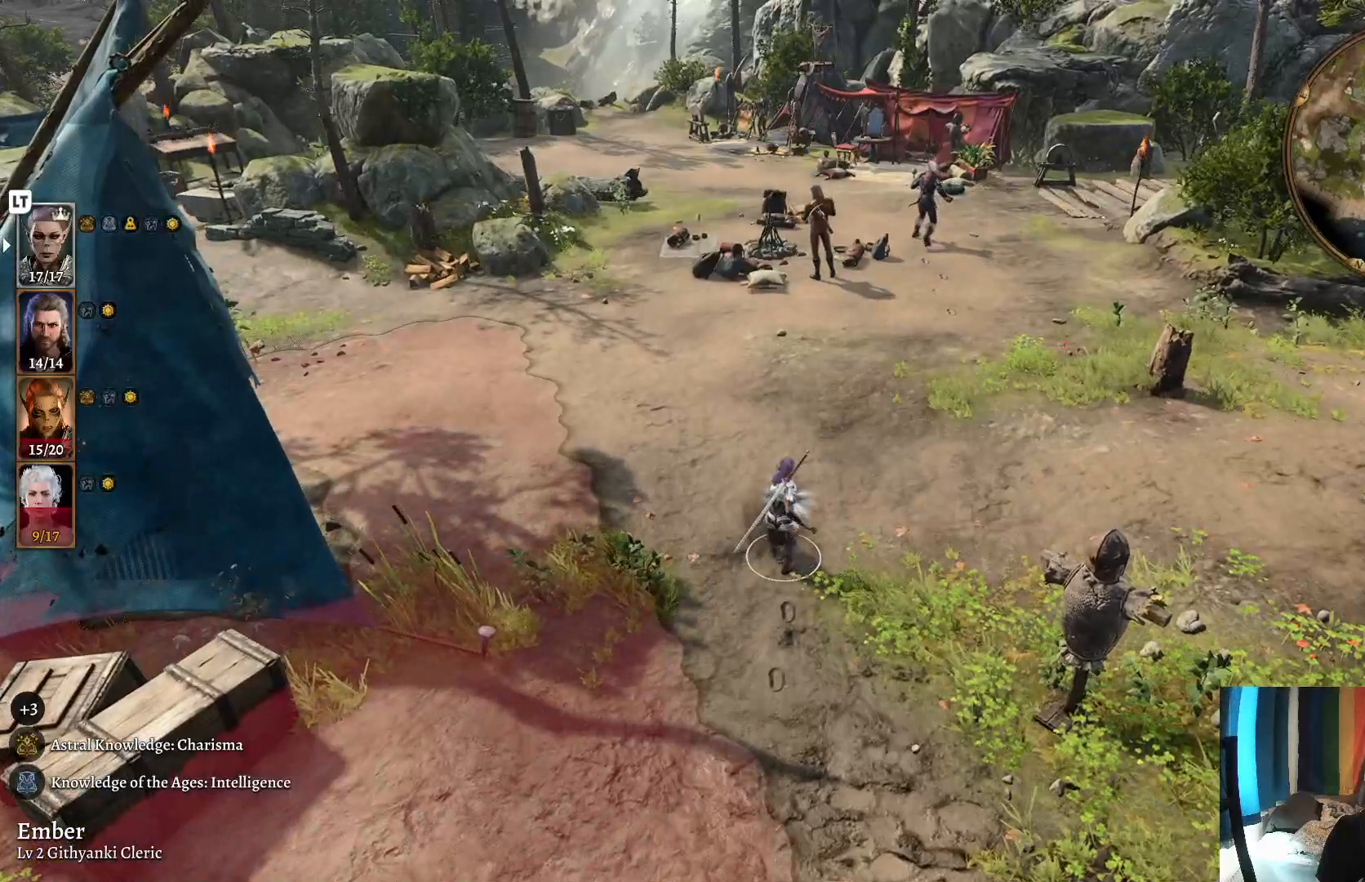
{"buttons": ["DPAD_DOWN"], "left_stick": "center", "right_stick": "center", "events": [[233, "DPAD_DOWN", "down"]]}
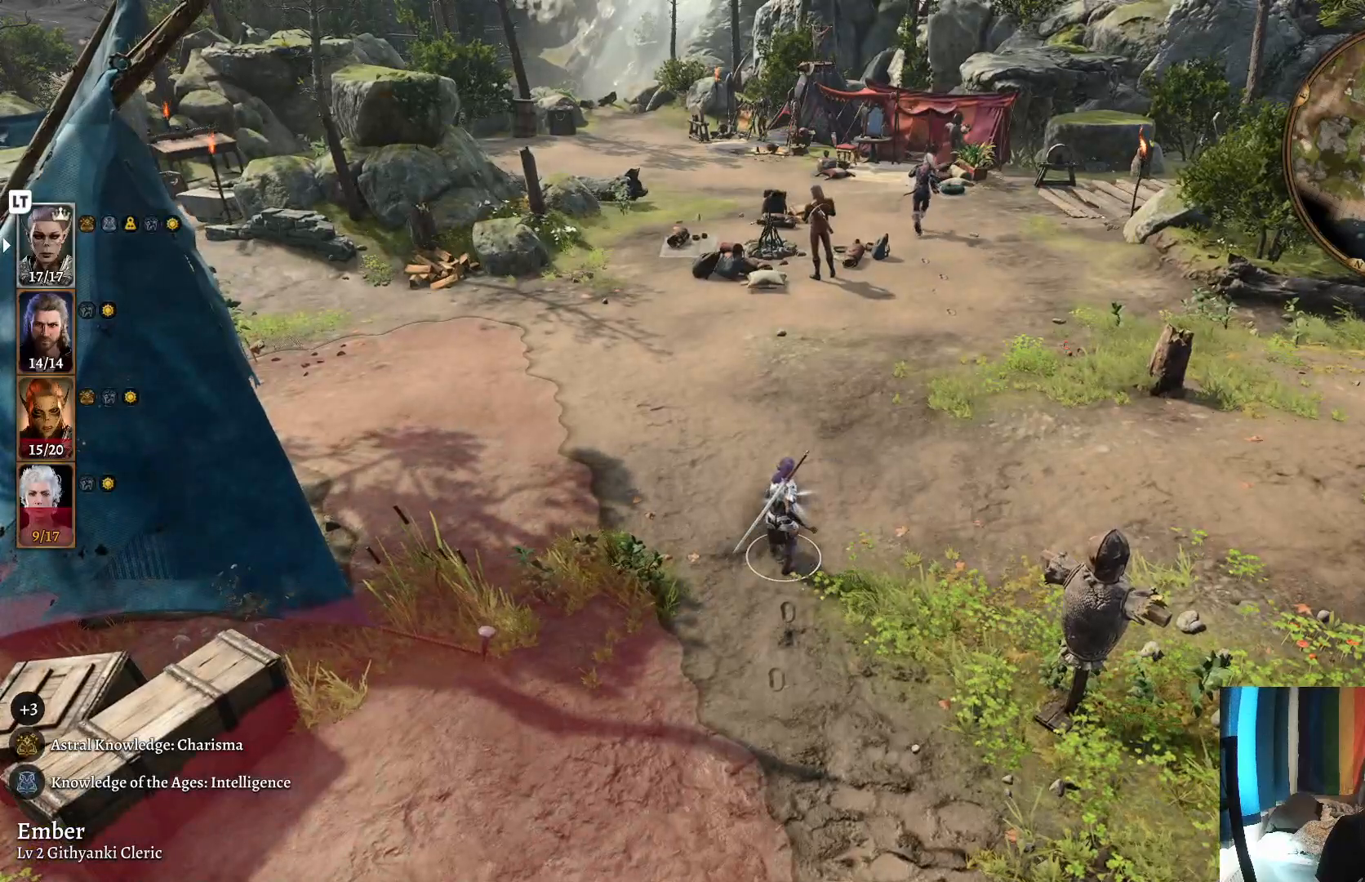
{"buttons": ["DPAD_DOWN"], "left_stick": "center", "right_stick": "center", "events": []}
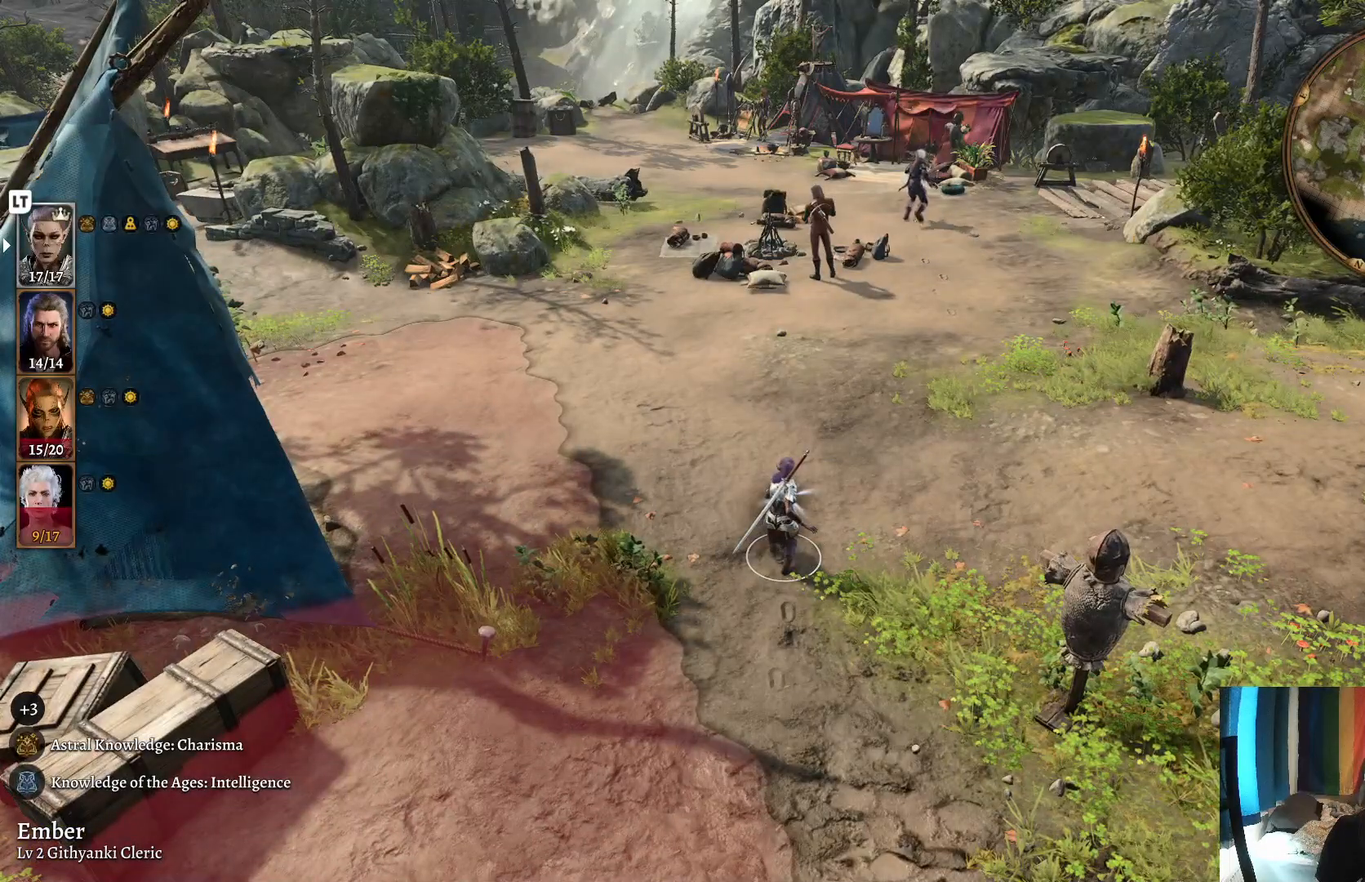
{"buttons": [], "left_stick": "center", "right_stick": "center", "events": [[400, "DPAD_DOWN", "up"]]}
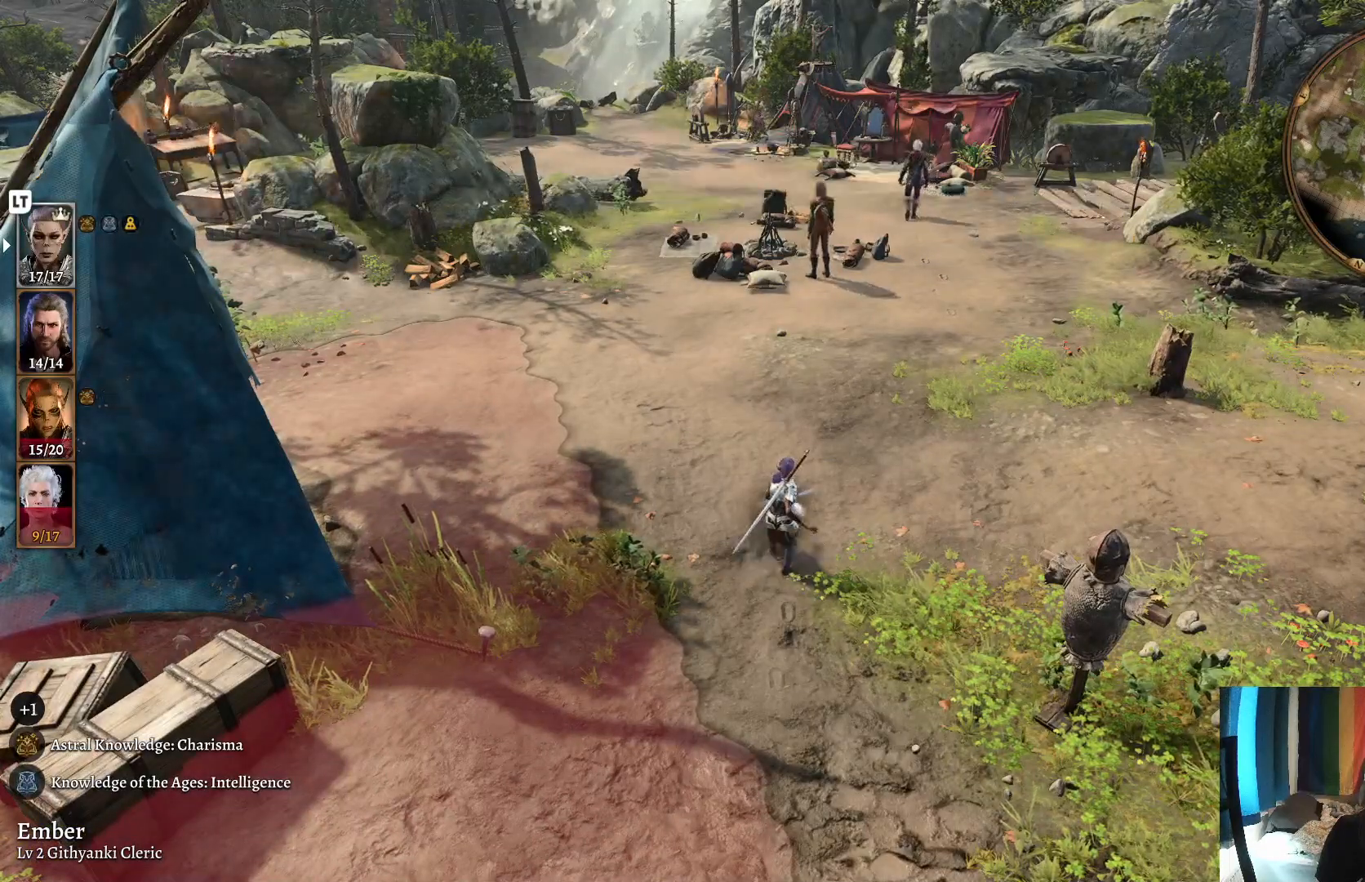
{"buttons": [], "left_stick": "up", "right_stick": "right", "events": [[17, "left_stick", "up"], [483, "right_stick", "right"]]}
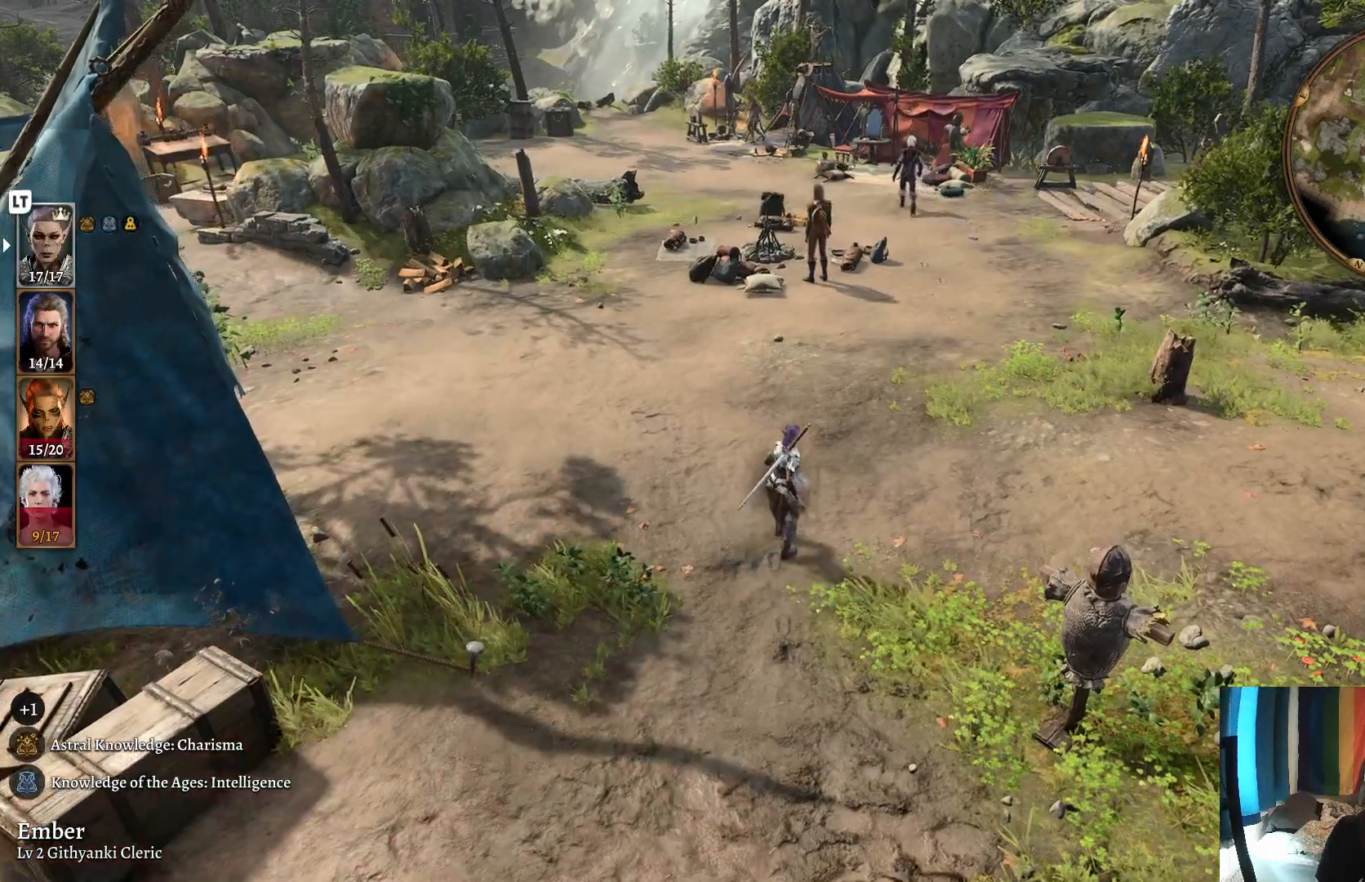
{"buttons": [], "left_stick": "up", "right_stick": "center", "events": [[350, "right_stick", "center"]]}
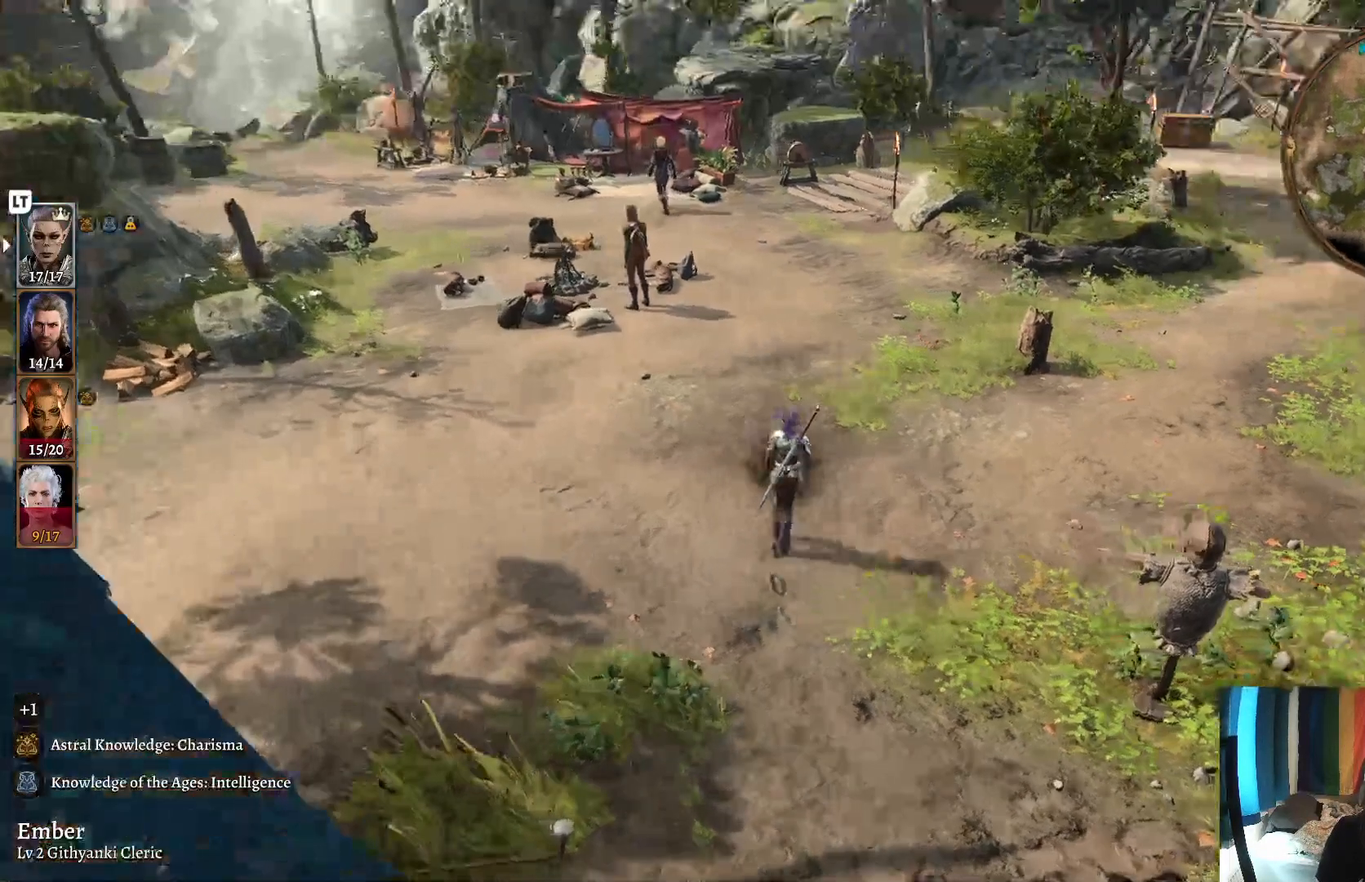
{"buttons": [], "left_stick": "up", "right_stick": "center", "events": []}
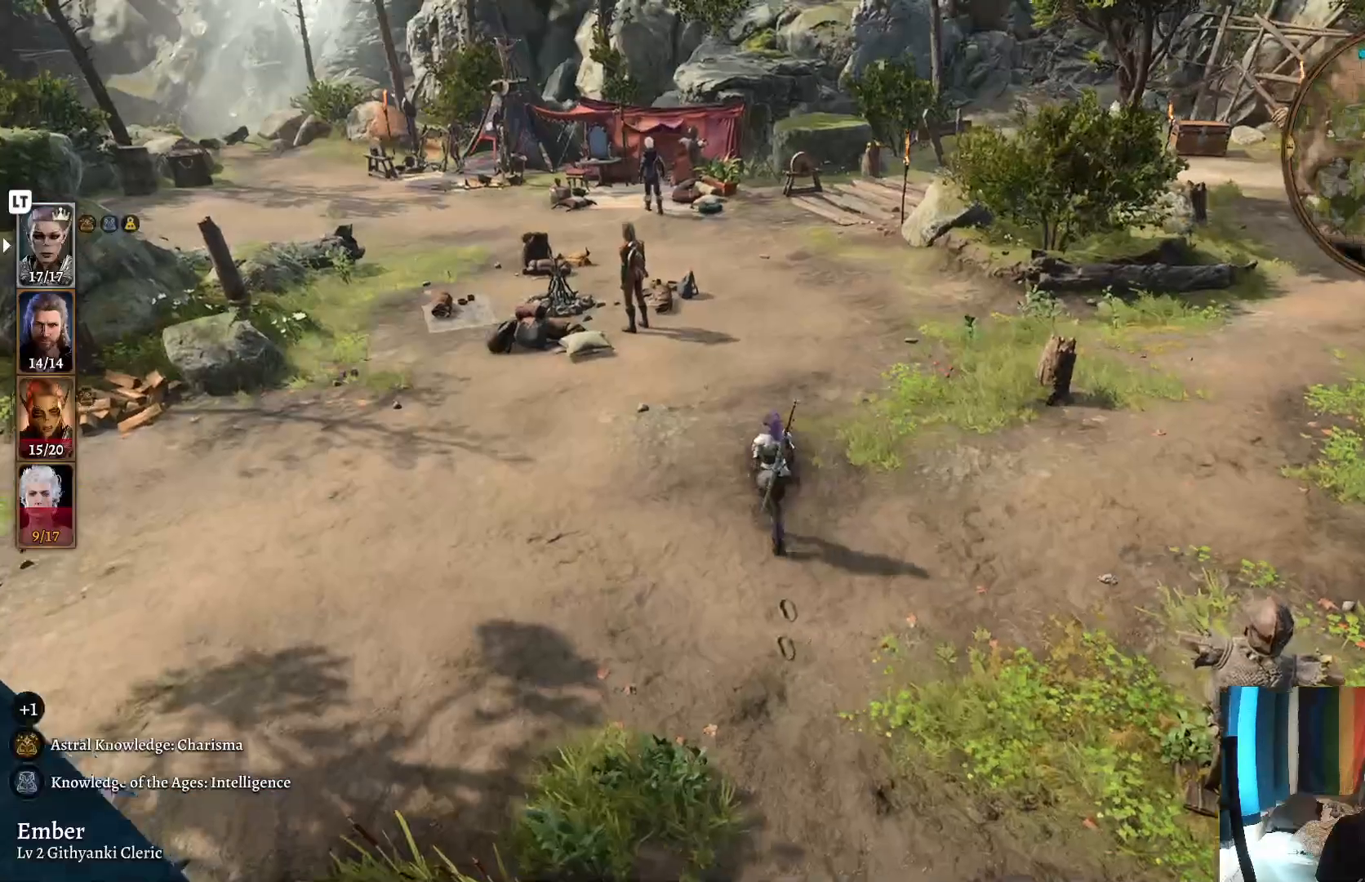
{"buttons": [], "left_stick": "up", "right_stick": "left", "events": [[417, "right_stick", "left"]]}
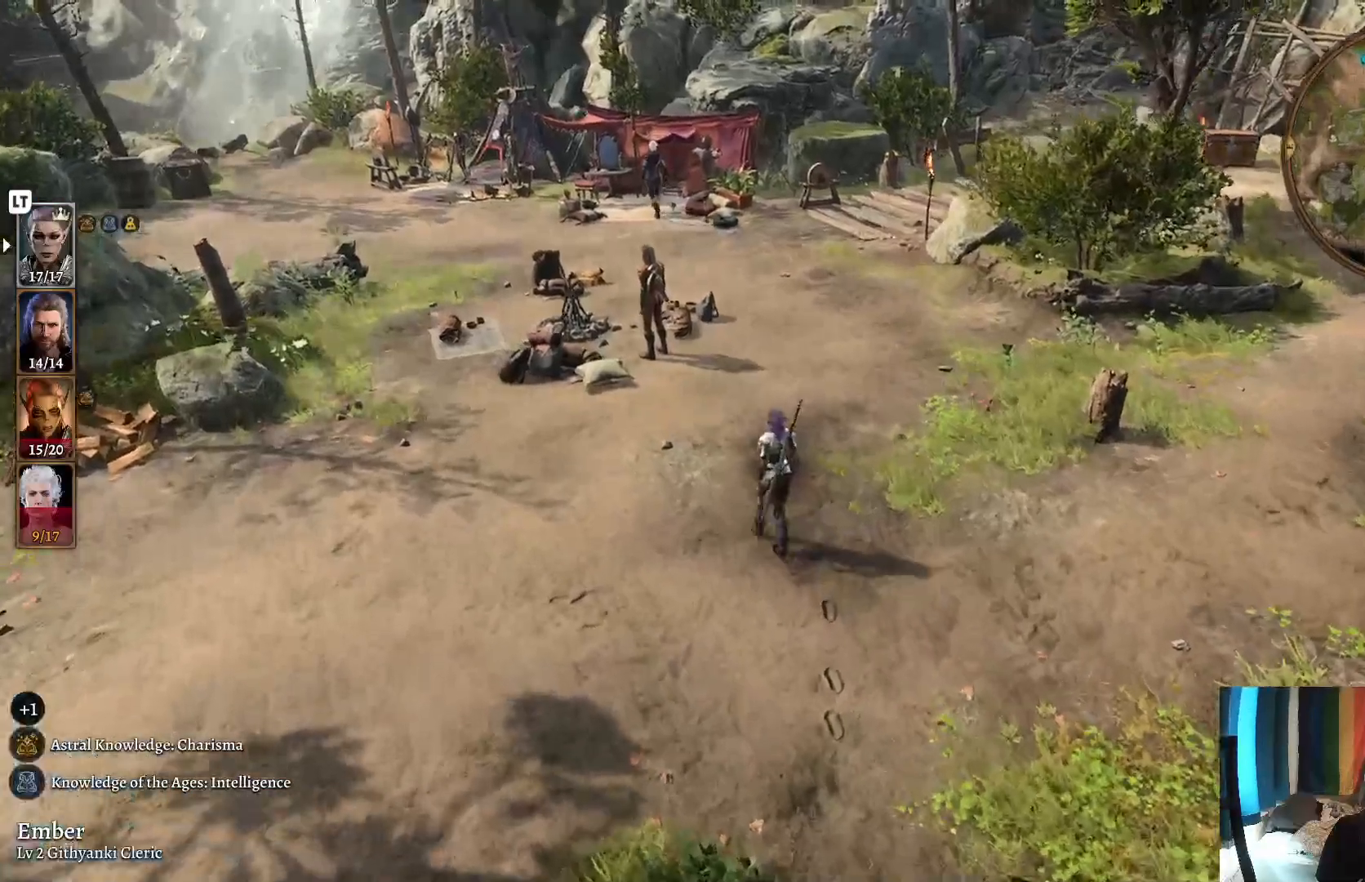
{"buttons": ["R2"], "left_stick": "center", "right_stick": "center", "events": [[117, "left_stick", "up-right"], [417, "left_stick", "center"], [417, "right_stick", "center"], [500, "R2", "down"]]}
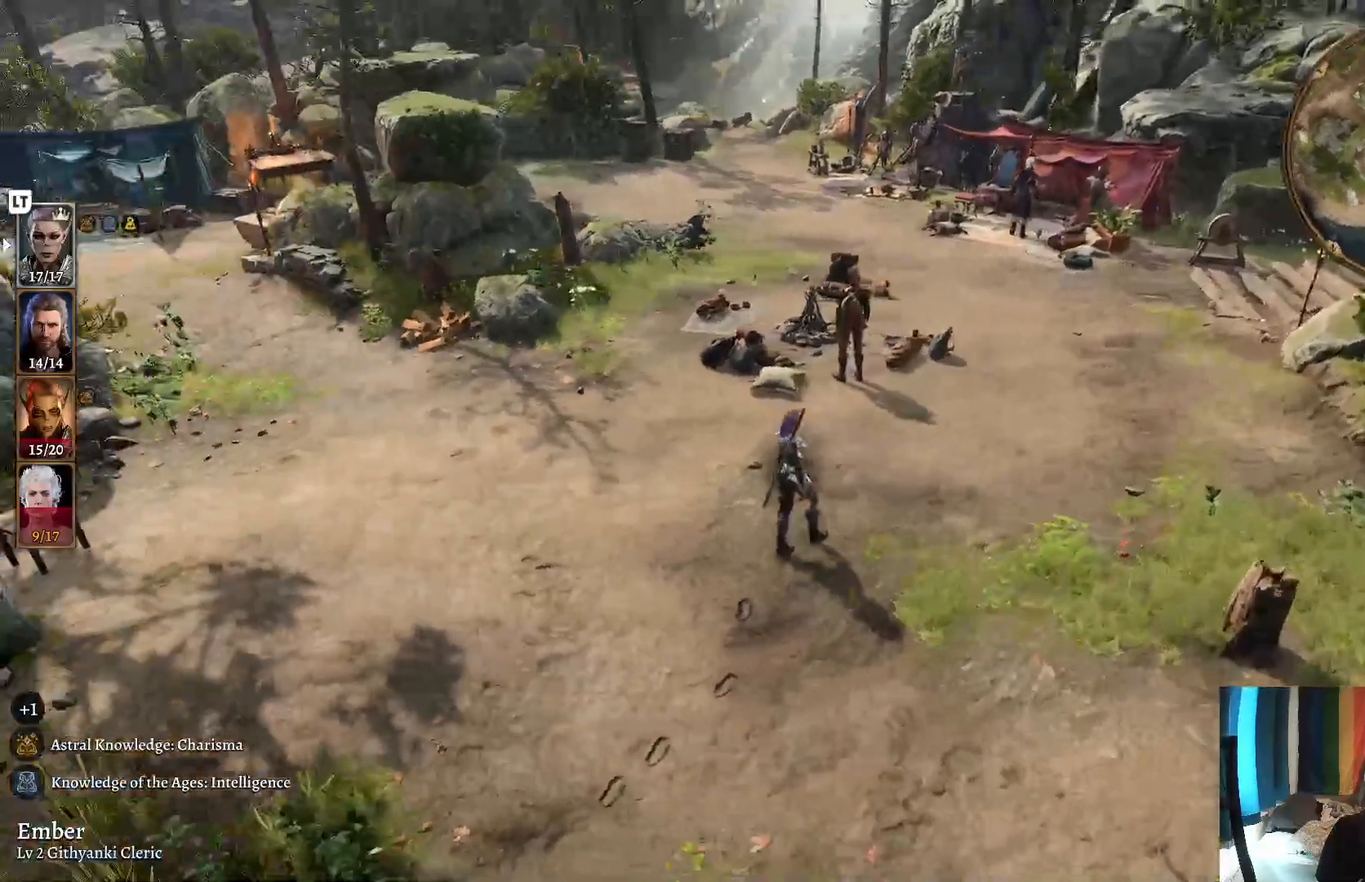
{"buttons": [], "left_stick": "up", "right_stick": "center", "events": [[133, "R2", "up"], [450, "left_stick", "up"]]}
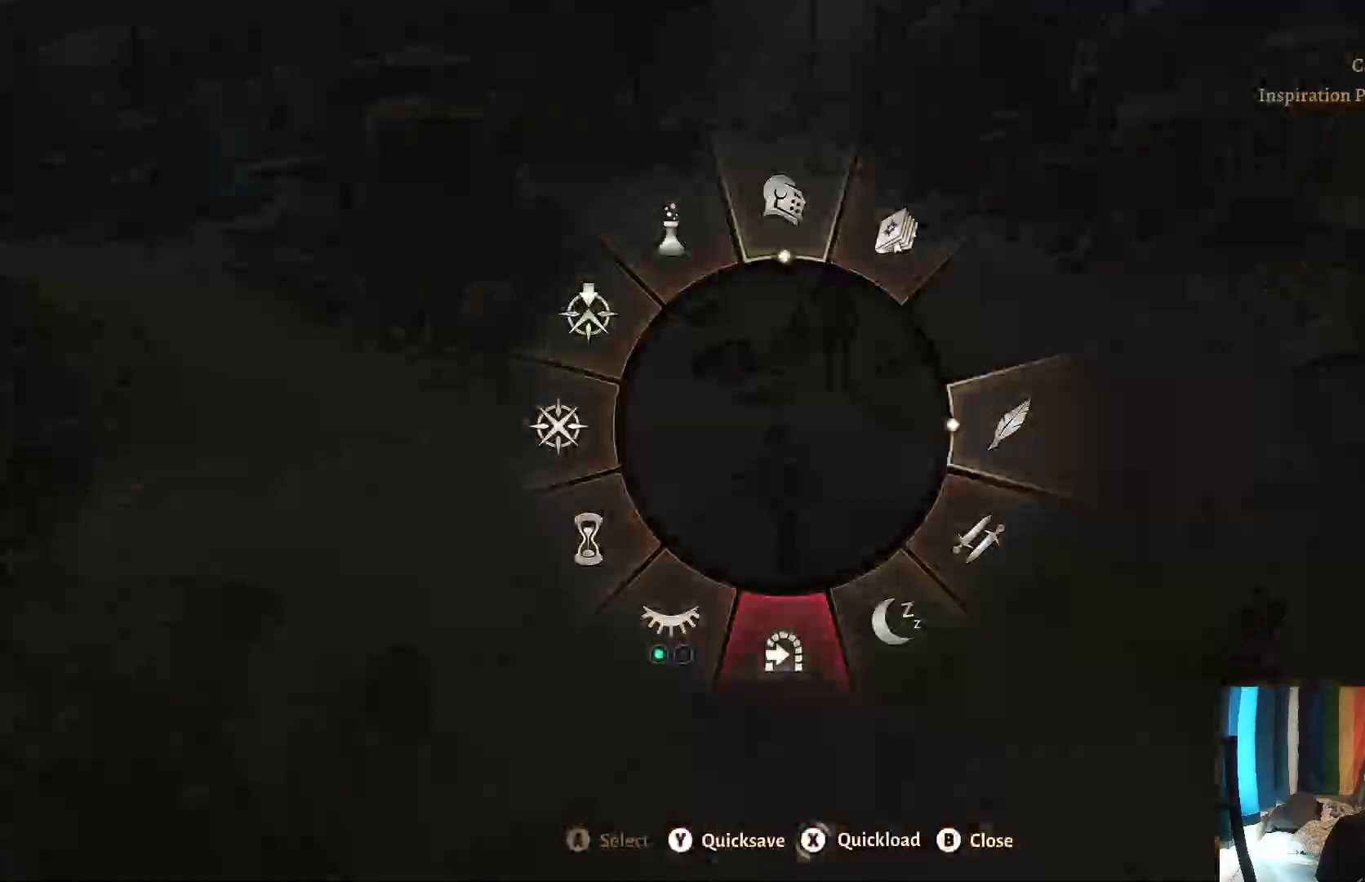
{"buttons": [], "left_stick": "center", "right_stick": "center", "events": [[200, "A", "down"], [267, "A", "up"], [467, "left_stick", "center"]]}
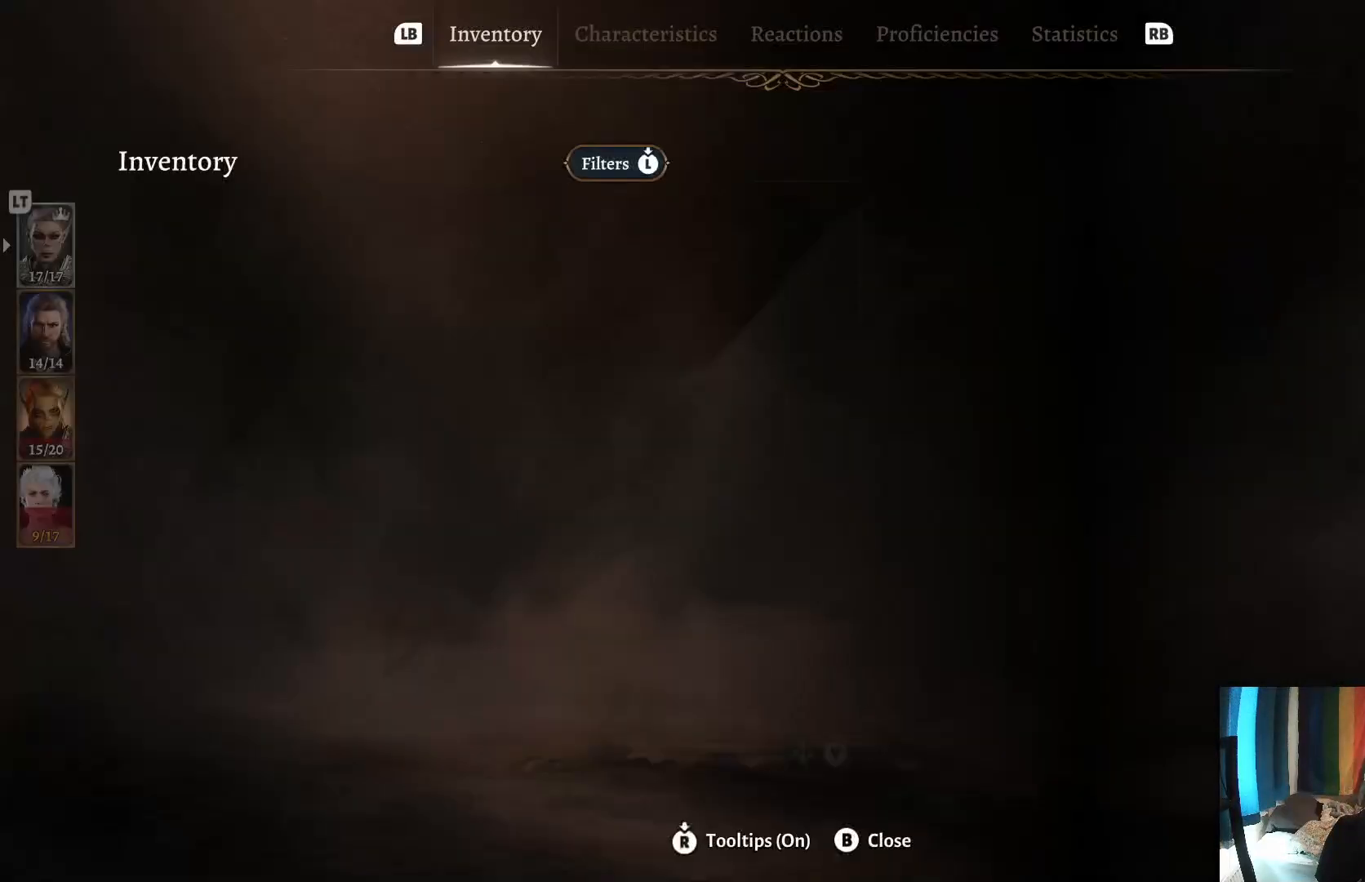
{"buttons": [], "left_stick": "center", "right_stick": "center", "events": []}
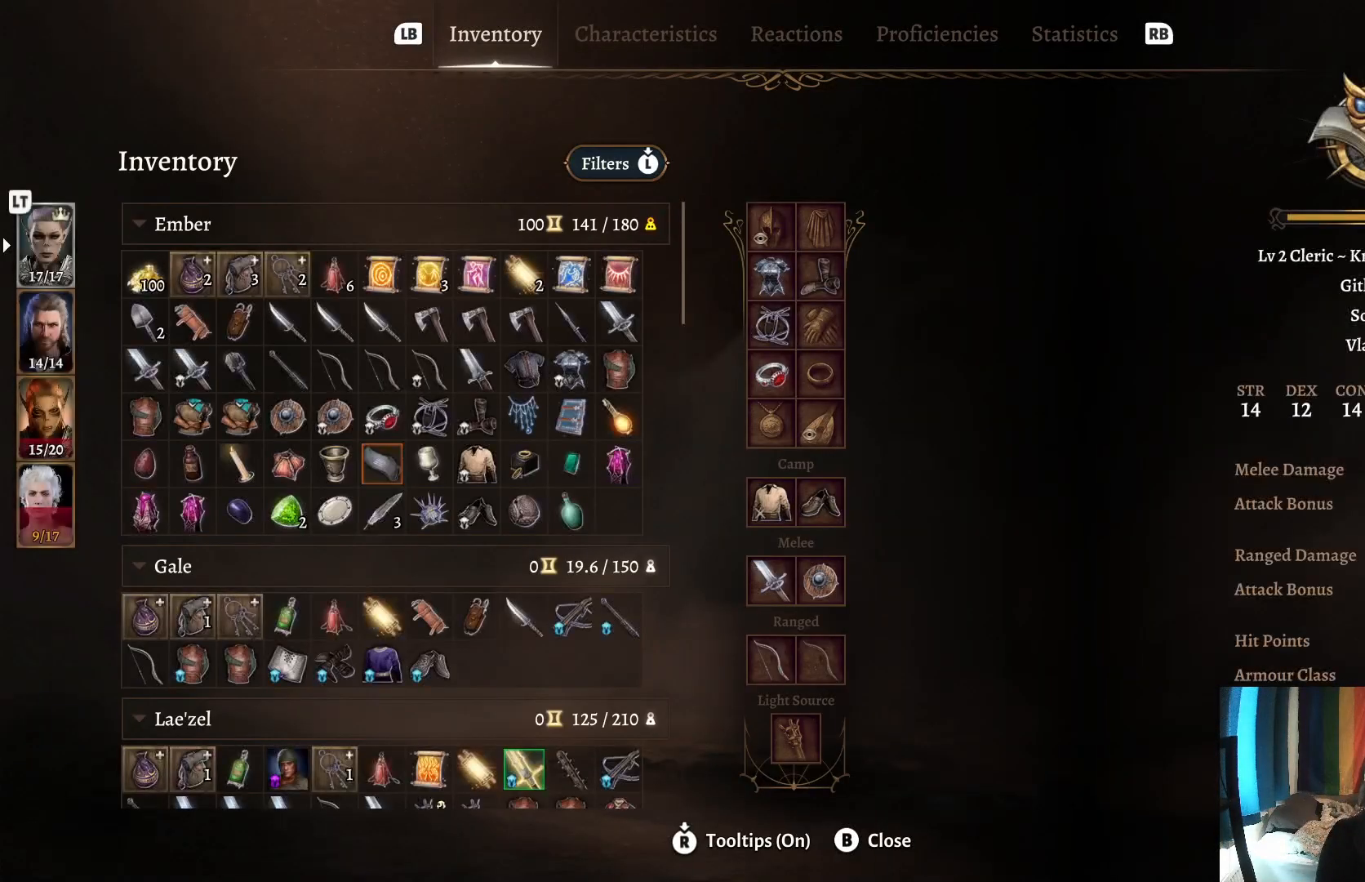
{"buttons": [], "left_stick": "center", "right_stick": "center", "events": [[50, "left_stick", "down"], [200, "left_stick", "center"]]}
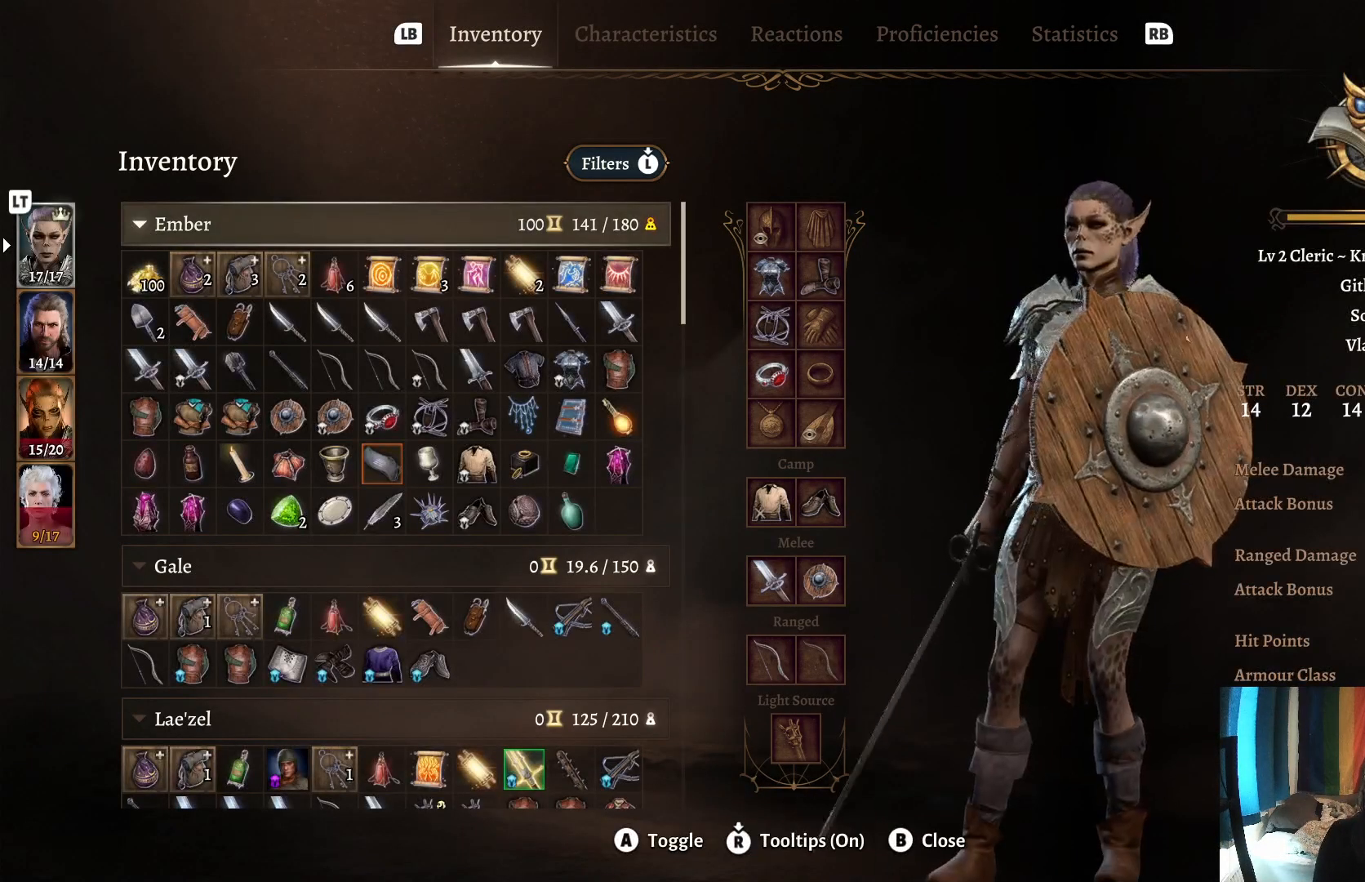
{"buttons": [], "left_stick": "center", "right_stick": "center", "events": []}
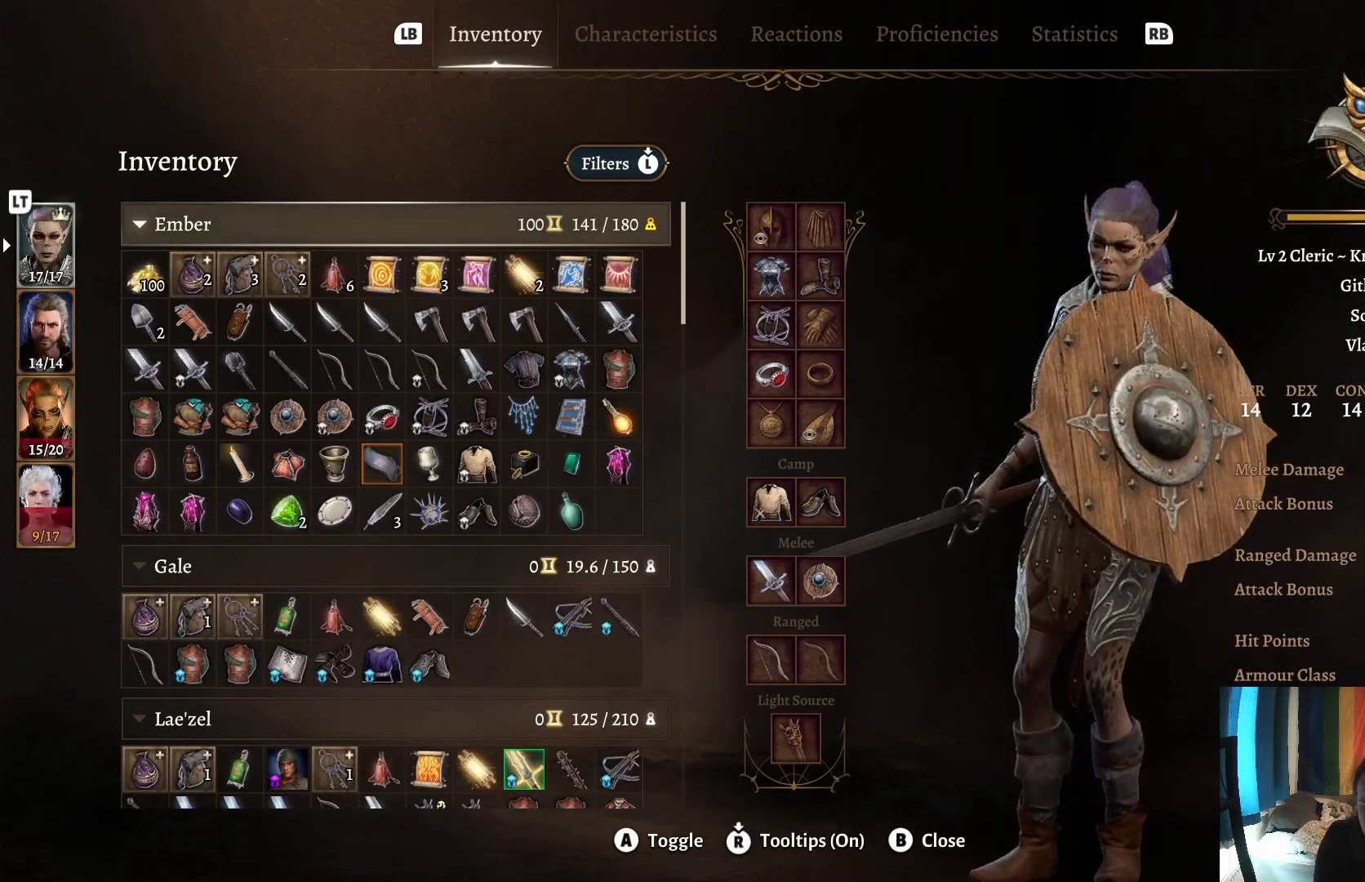
{"buttons": [], "left_stick": "down", "right_stick": "center", "events": [[333, "left_stick", "down"]]}
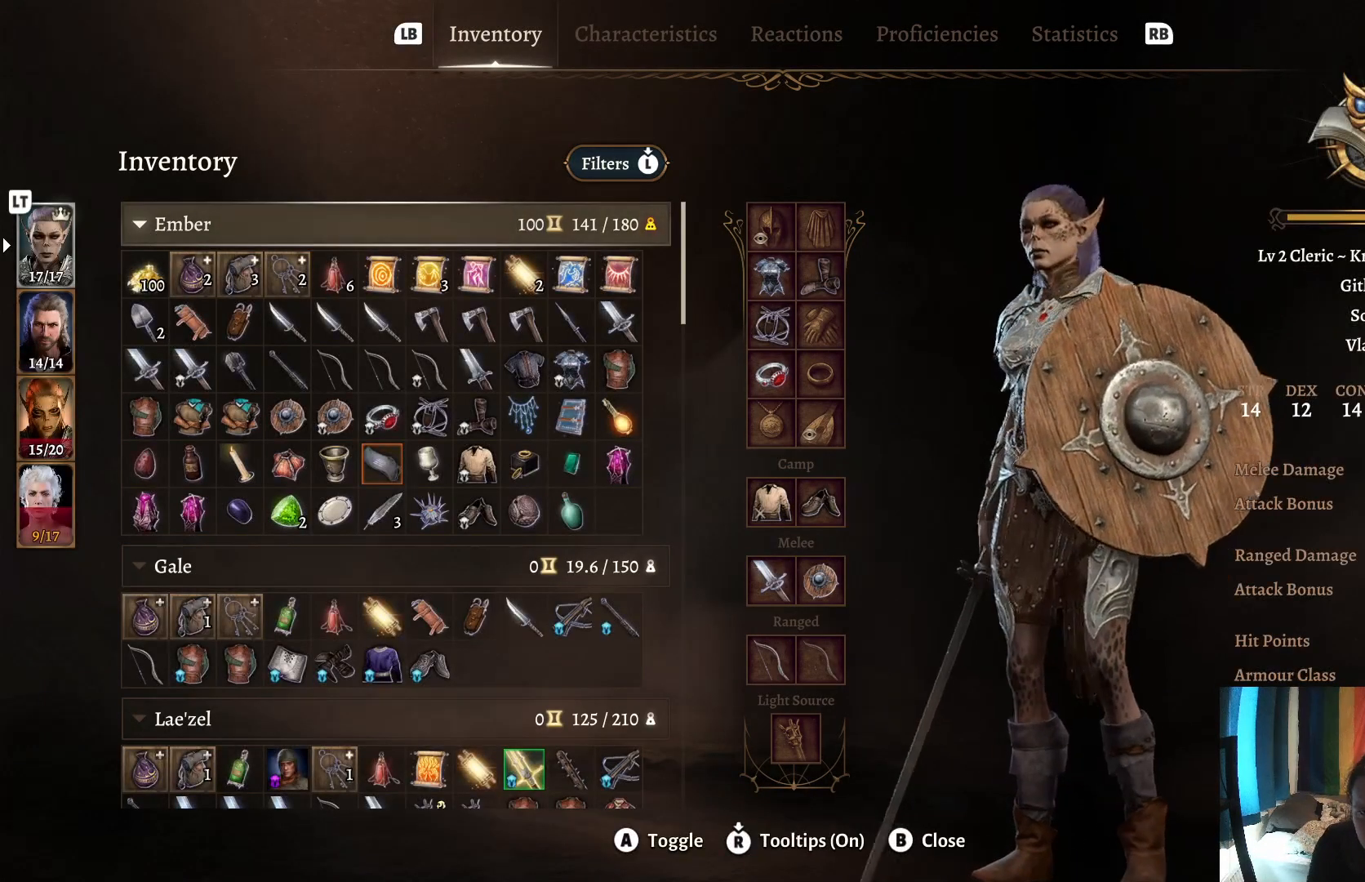
{"buttons": [], "left_stick": "down", "right_stick": "center", "events": [[17, "left_stick", "center"], [100, "left_stick", "down"], [283, "left_stick", "center"], [367, "left_stick", "down"]]}
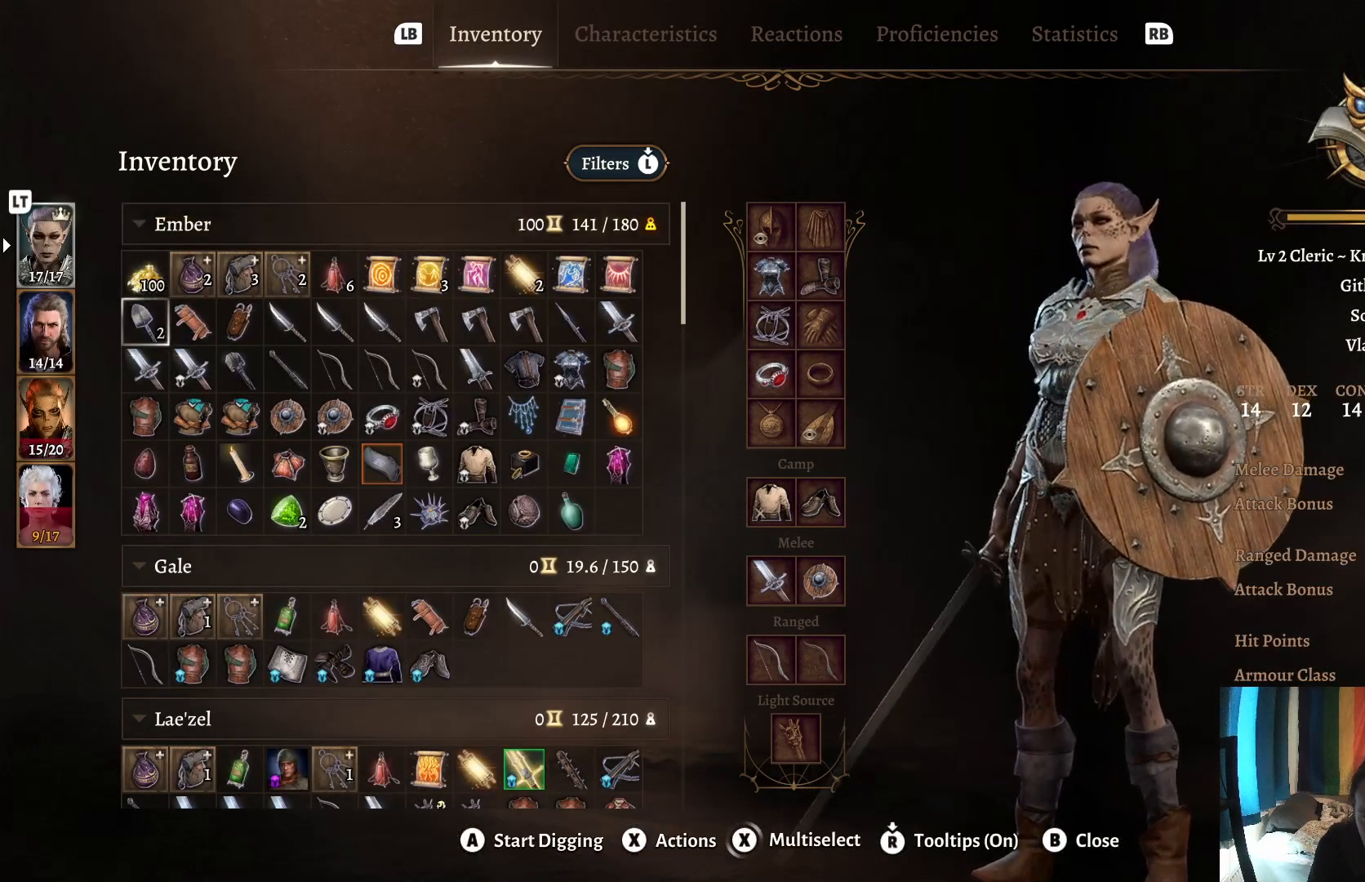
{"buttons": [], "left_stick": "down", "right_stick": "center", "events": [[33, "left_stick", "center"], [83, "left_stick", "down"], [283, "left_stick", "right"], [417, "left_stick", "down"]]}
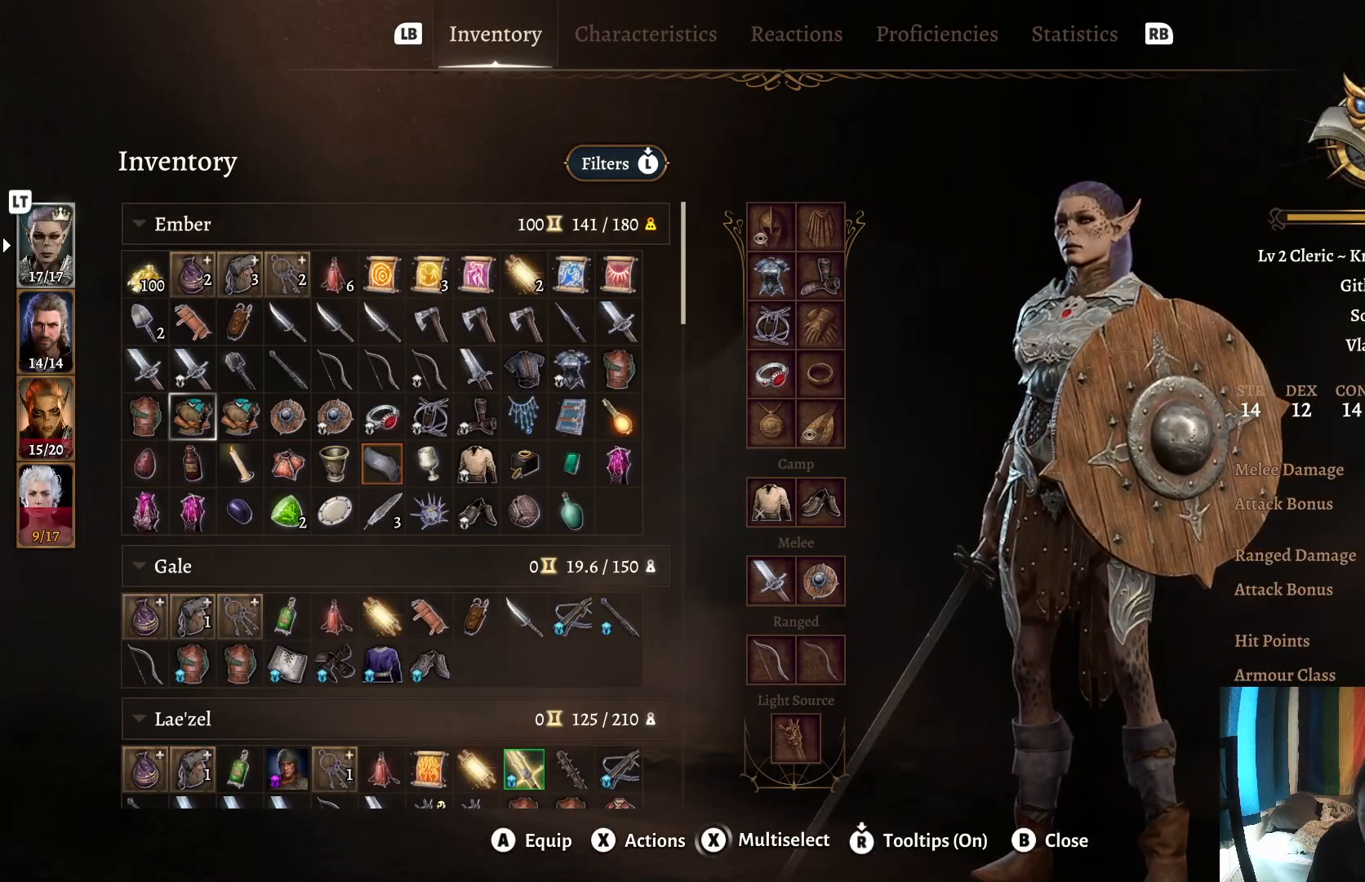
{"buttons": [], "left_stick": "center", "right_stick": "center", "events": [[67, "left_stick", "center"], [317, "left_stick", "right"], [483, "left_stick", "center"]]}
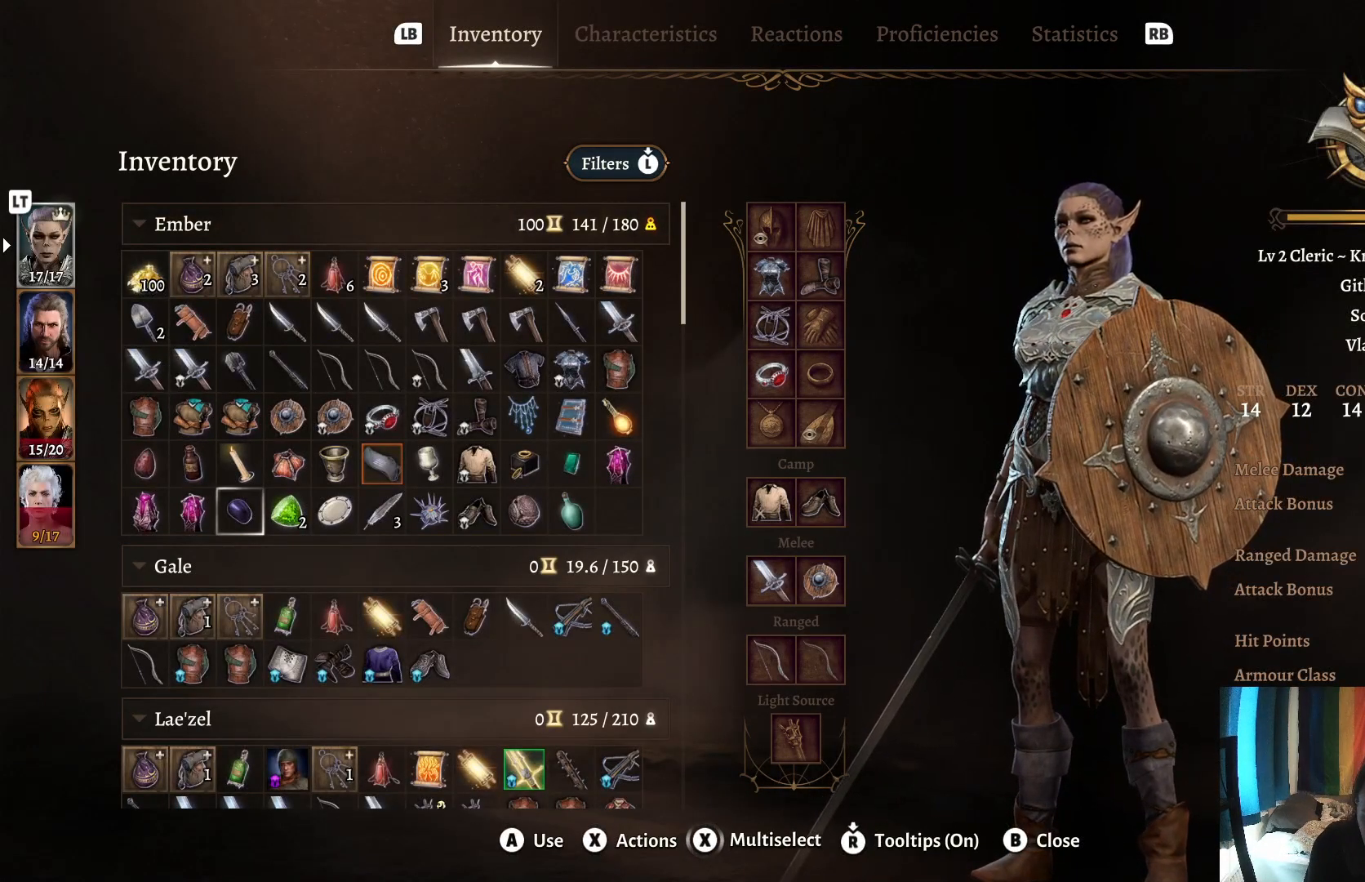
{"buttons": [], "left_stick": "center", "right_stick": "center", "events": [[150, "left_stick", "right"], [300, "left_stick", "center"]]}